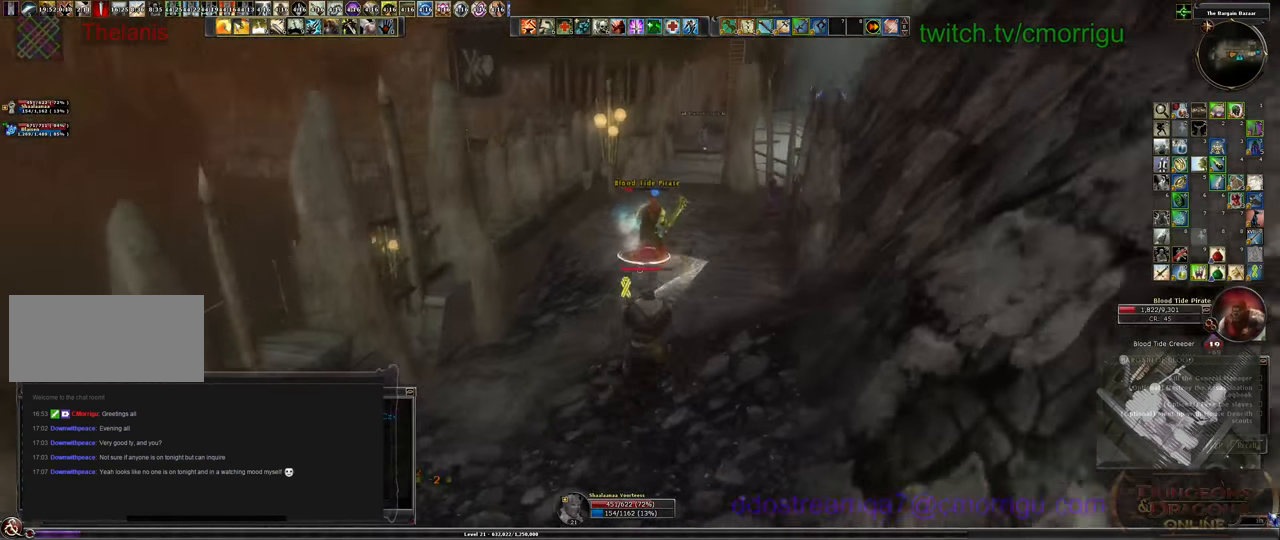
Gameplay with keyboard; each line is a JSON object with the keys held at the frame after it. "events" lists presses ("down") and releases ("up") of ".", "/", "0", "1", "2", "3", "4", "5", "6", "7", "8", "9", "a", "b", "backslash", "backspace", "c", "caps_lock", "comma", "ctrl_l", "ctrl_r", "d", "e", "equals", "escape", "f", "f1", "f10", "f11", "f12", "f2", "f3", "f4", "f5", "f6", "f7", "f8", "f9", "g", "h", "i", "j", "k", "l", "lbracket", "m", "minus", "n", "o", "p", "q", "quote", "r", "rbracket", "return", "s", "semicolon", "shift_l", "shift_r", "space", "t", "tab", "tilde", "u", "v", "w", "x", "y" and "z" between this image and that frame as [ms after this image, input, new state], when the widget could be followed in between. No other keys are recorded. Mouse input is not recorded.
{"keys": ["w"], "events": []}
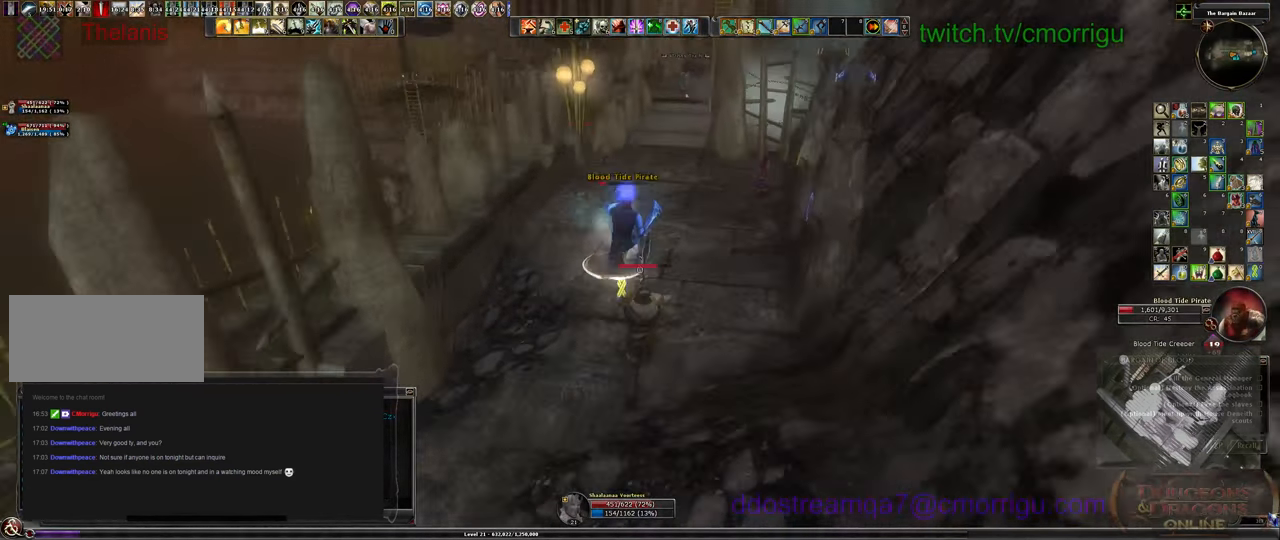
{"keys": [], "events": [[66, "1", "down"], [100, "w", "up"], [300, "1", "up"]]}
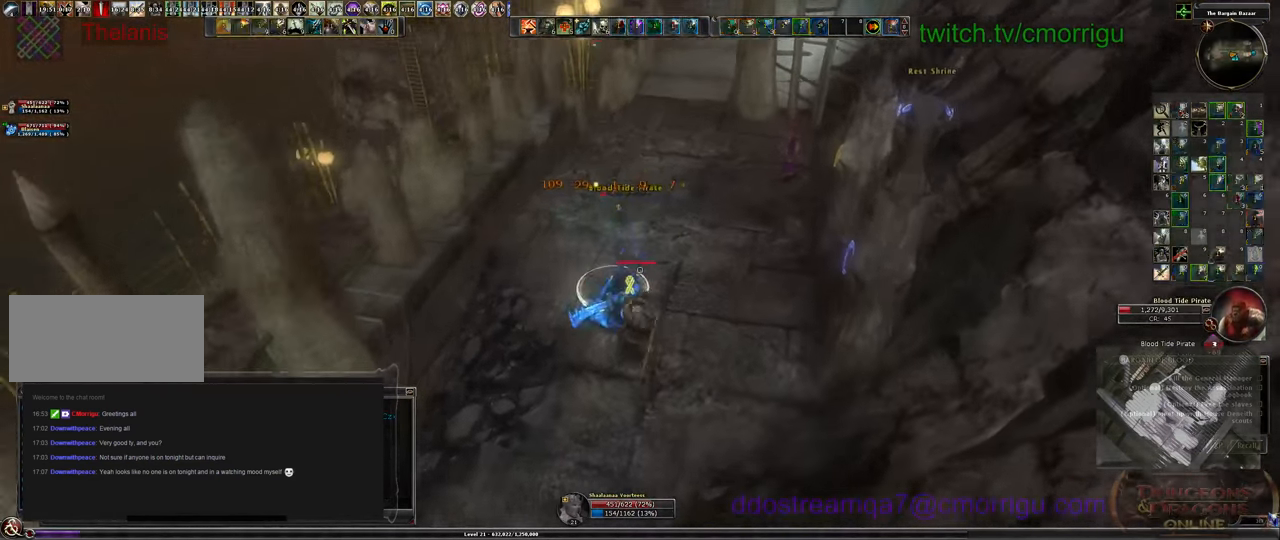
{"keys": [], "events": []}
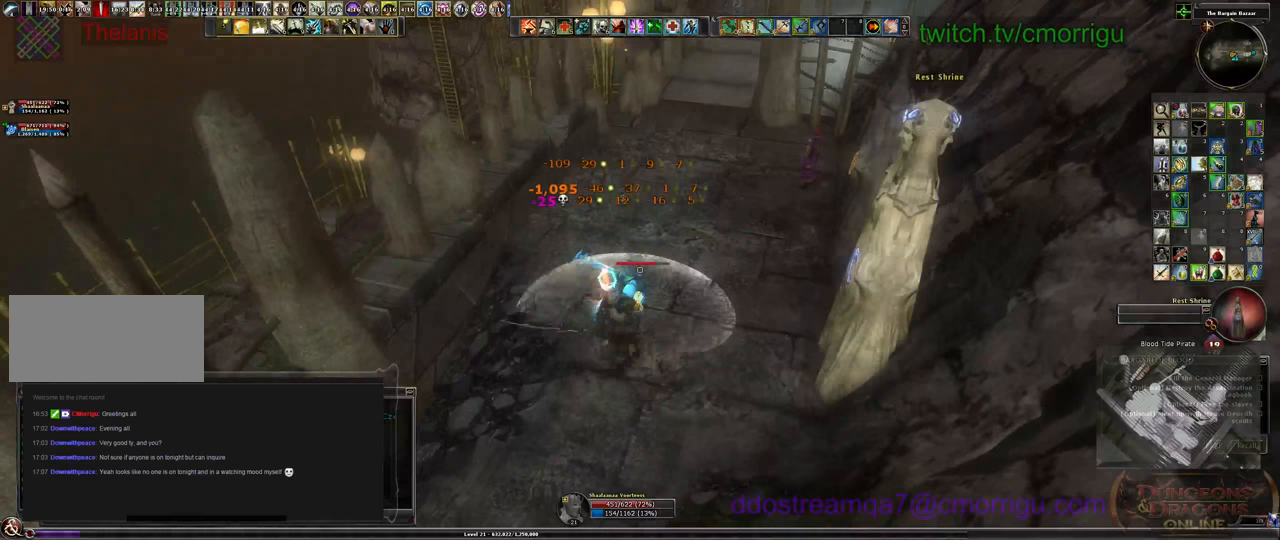
{"keys": [], "events": []}
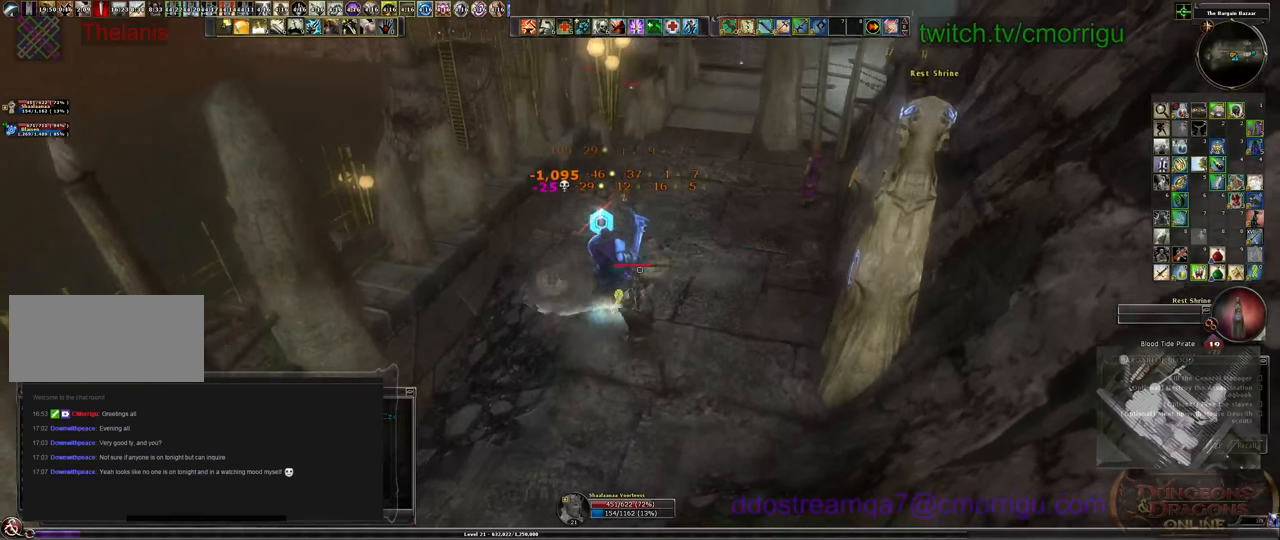
{"keys": ["w"], "events": [[367, "w", "down"]]}
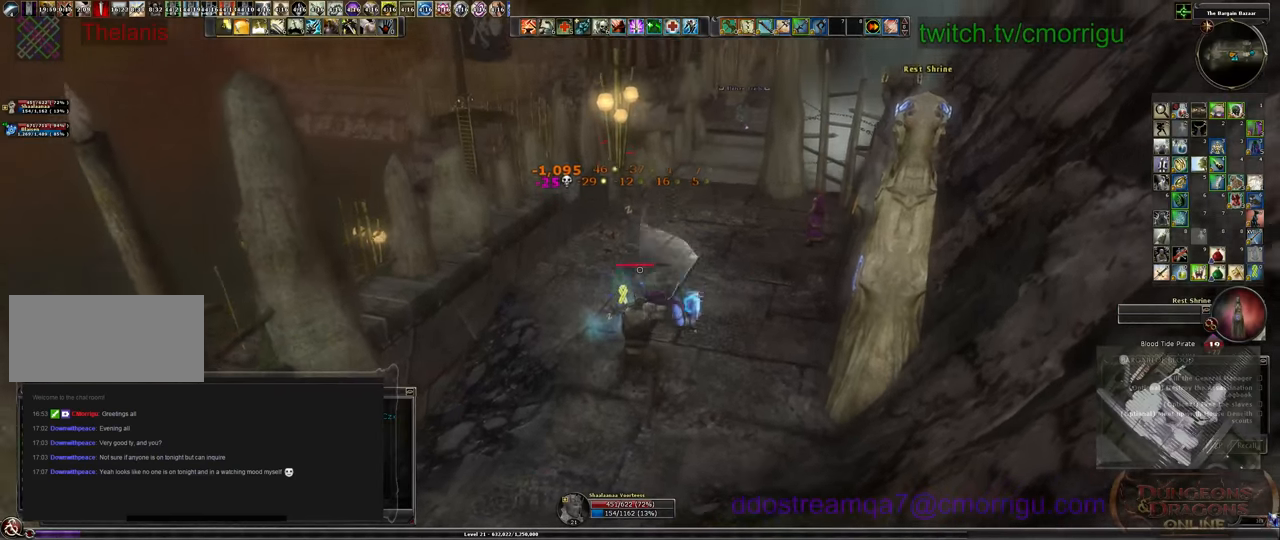
{"keys": ["d", "w"], "events": [[100, "d", "down"]]}
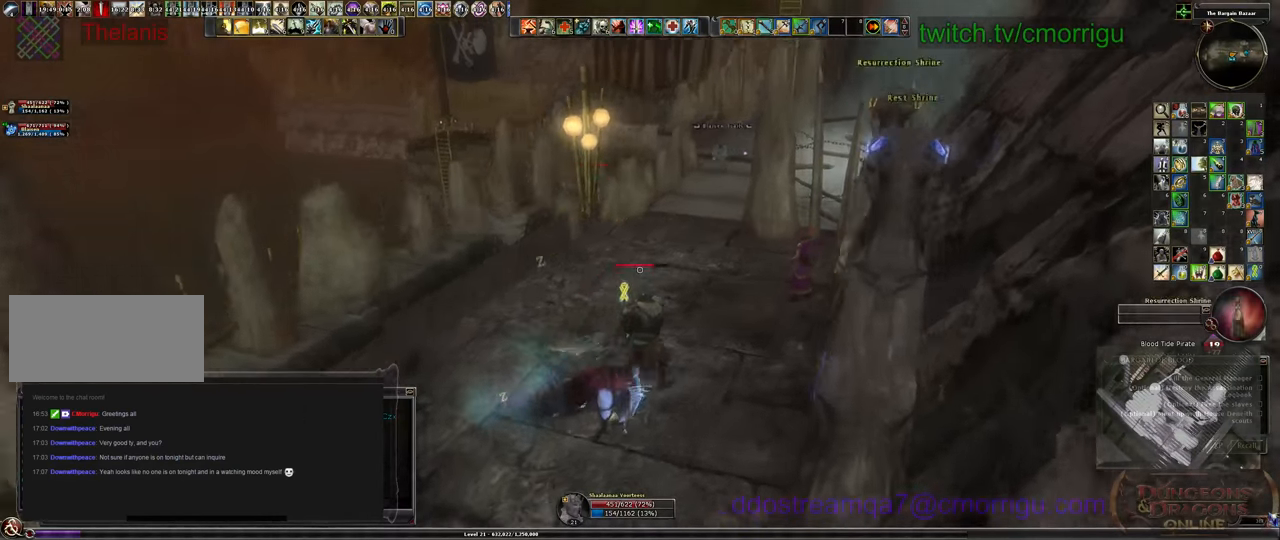
{"keys": [], "events": [[100, "d", "up"], [300, "w", "up"]]}
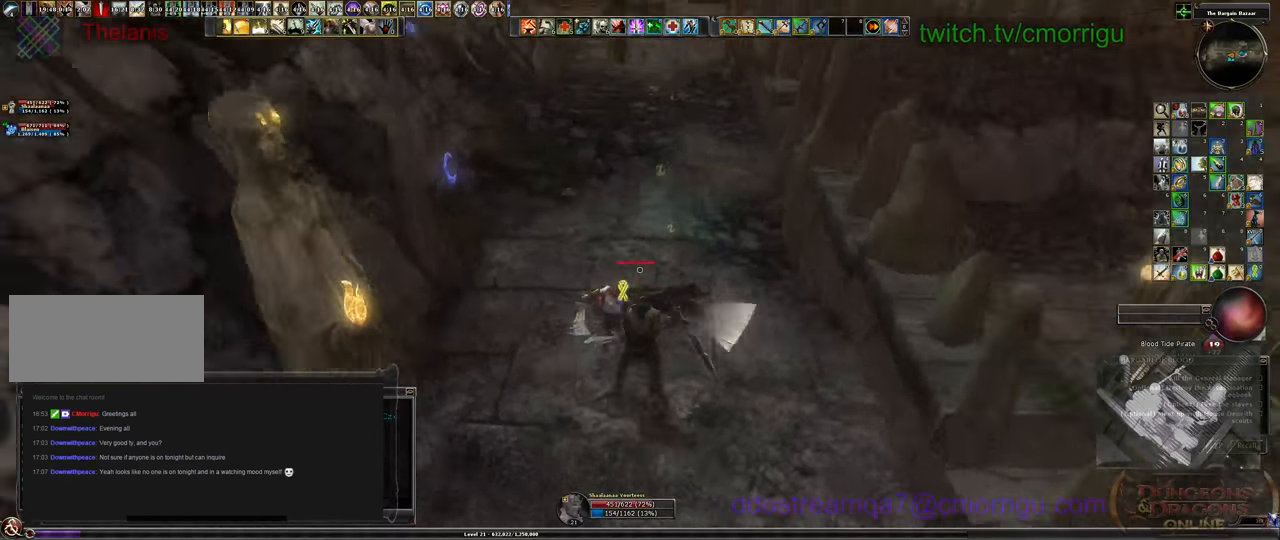
{"keys": ["w"], "events": [[367, "w", "down"]]}
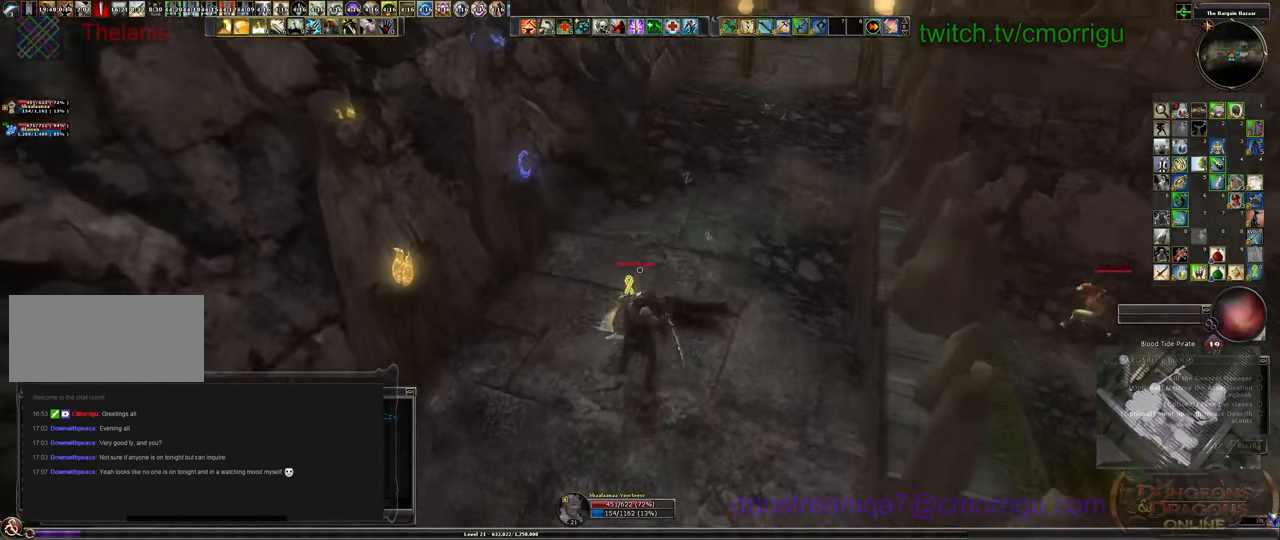
{"keys": [], "events": [[400, "w", "up"]]}
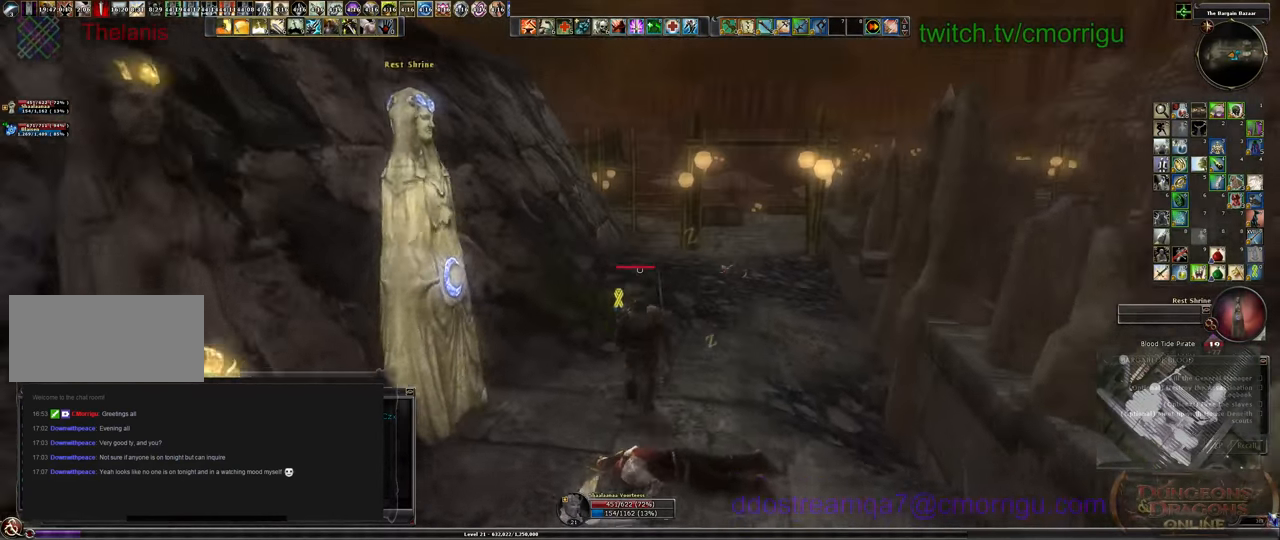
{"keys": ["w"], "events": [[267, "w", "down"]]}
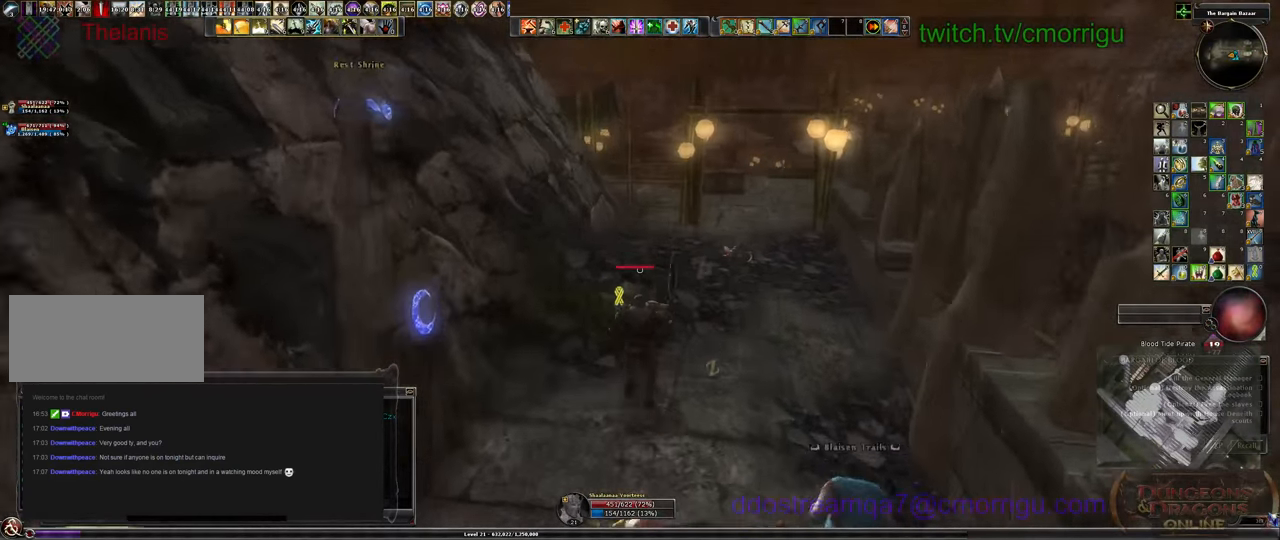
{"keys": ["d", "w"], "events": [[400, "d", "down"]]}
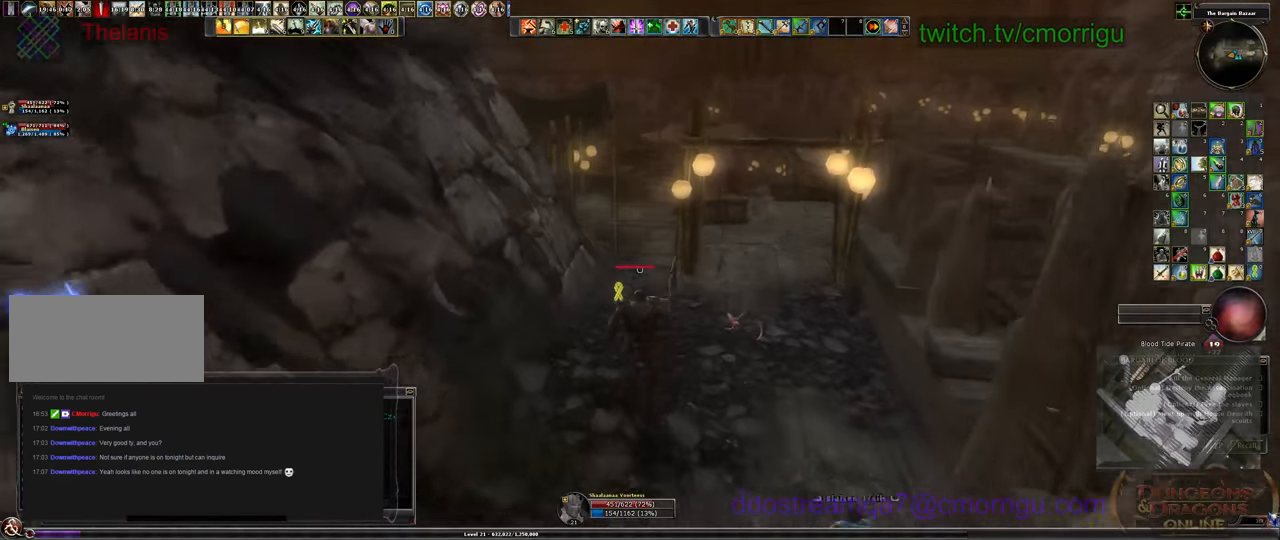
{"keys": [], "events": [[67, "d", "up"], [133, "w", "up"]]}
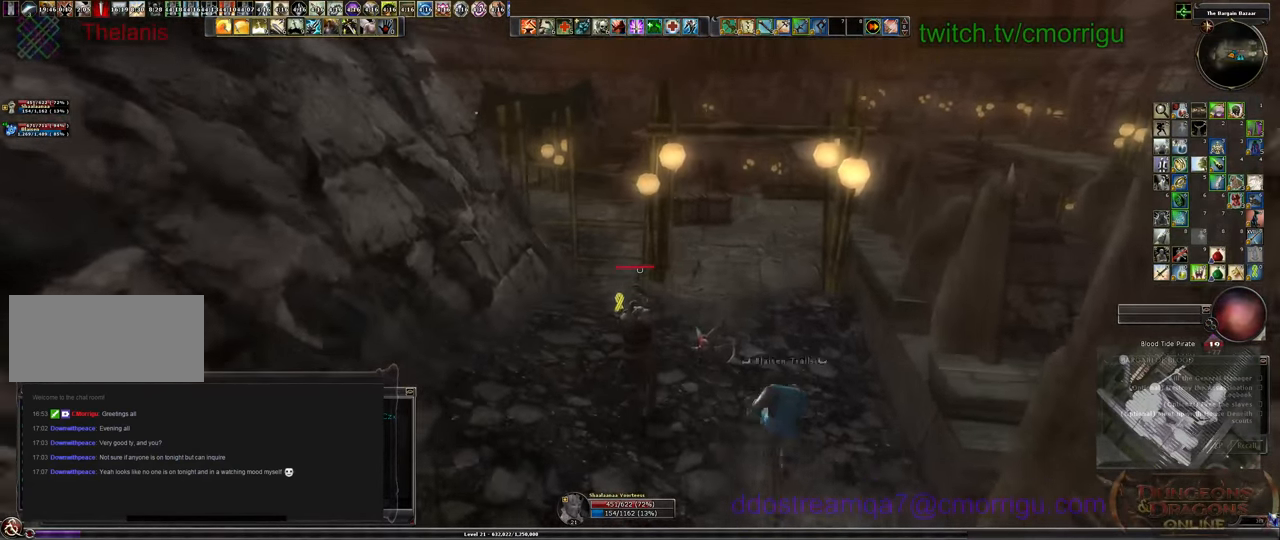
{"keys": [], "events": [[167, "w", "down"], [500, "w", "up"]]}
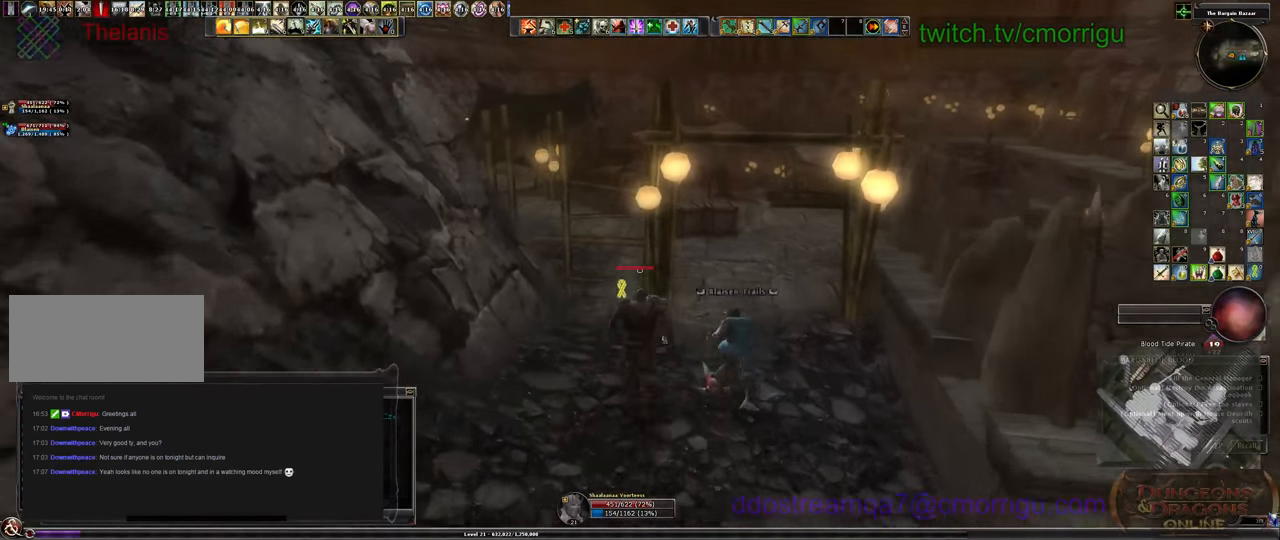
{"keys": [], "events": []}
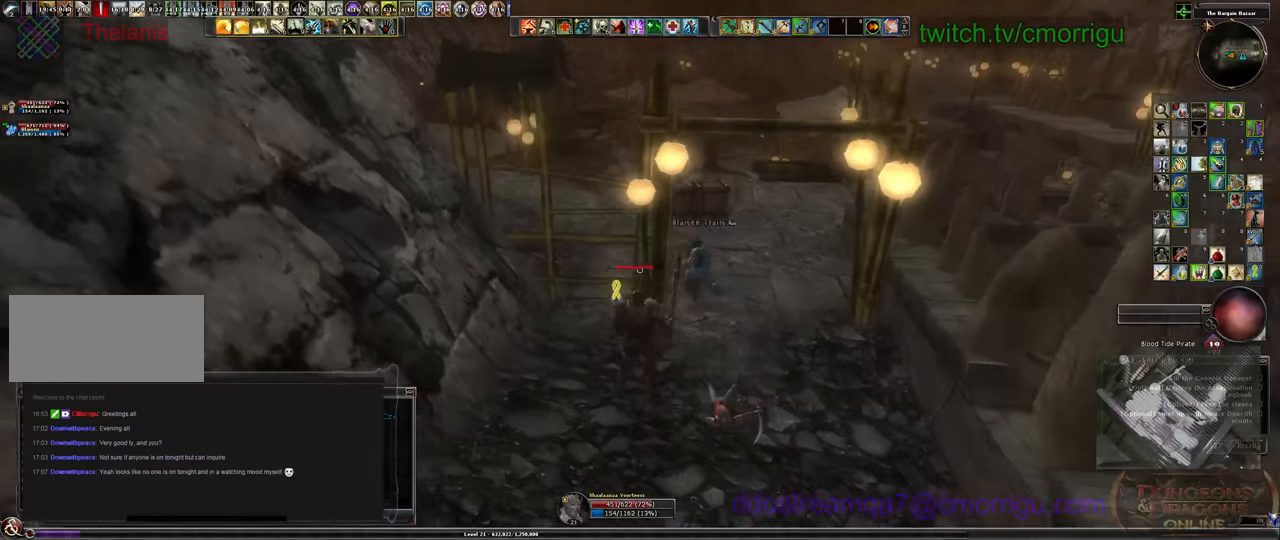
{"keys": ["w"], "events": [[33, "d", "down"], [300, "d", "up"], [300, "w", "down"]]}
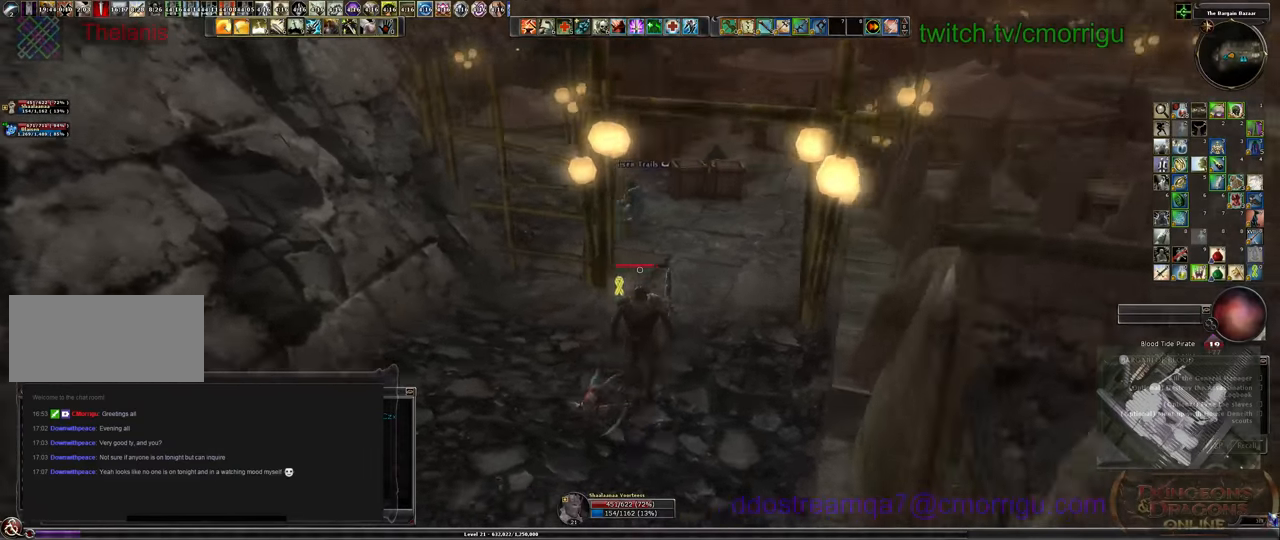
{"keys": ["w"], "events": []}
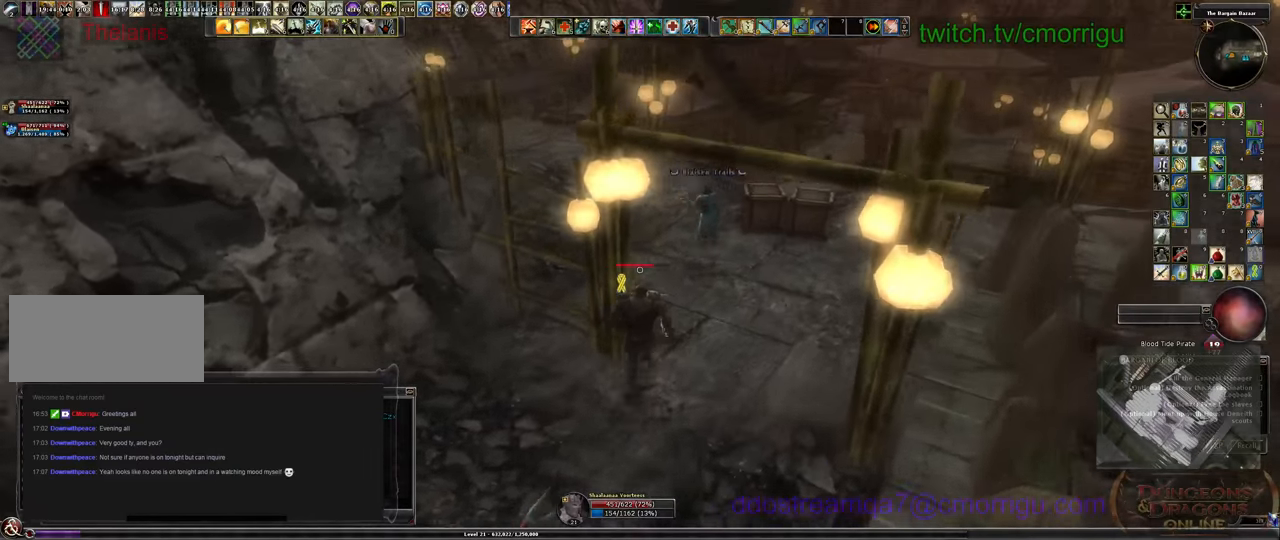
{"keys": ["w"], "events": [[200, "w", "up"], [500, "w", "down"]]}
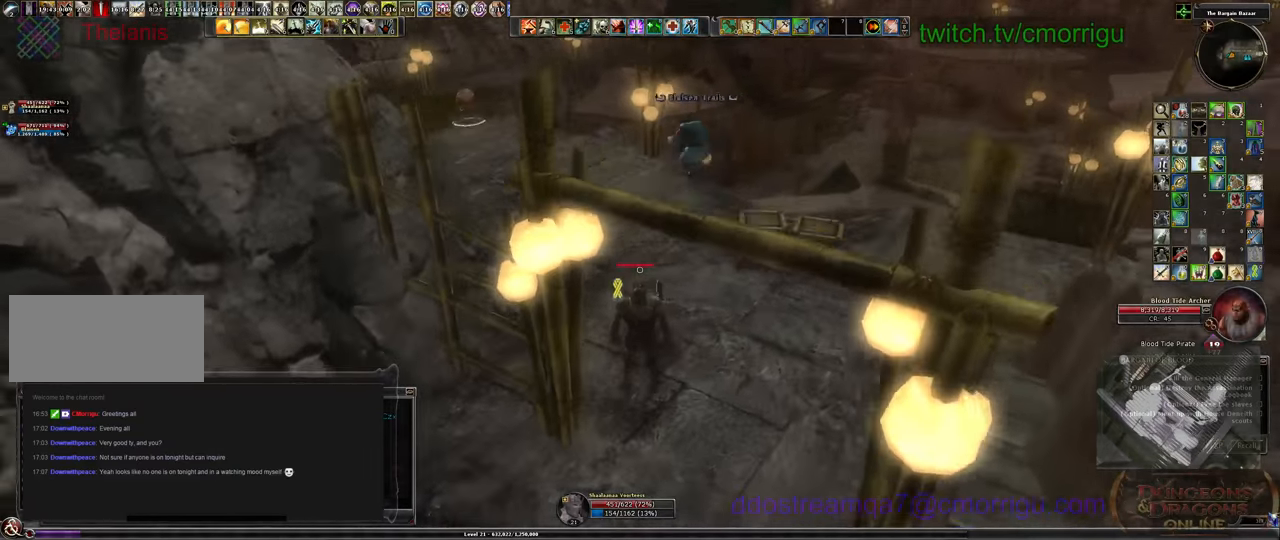
{"keys": [], "events": [[333, "w", "up"], [366, "w", "down"], [466, "w", "up"]]}
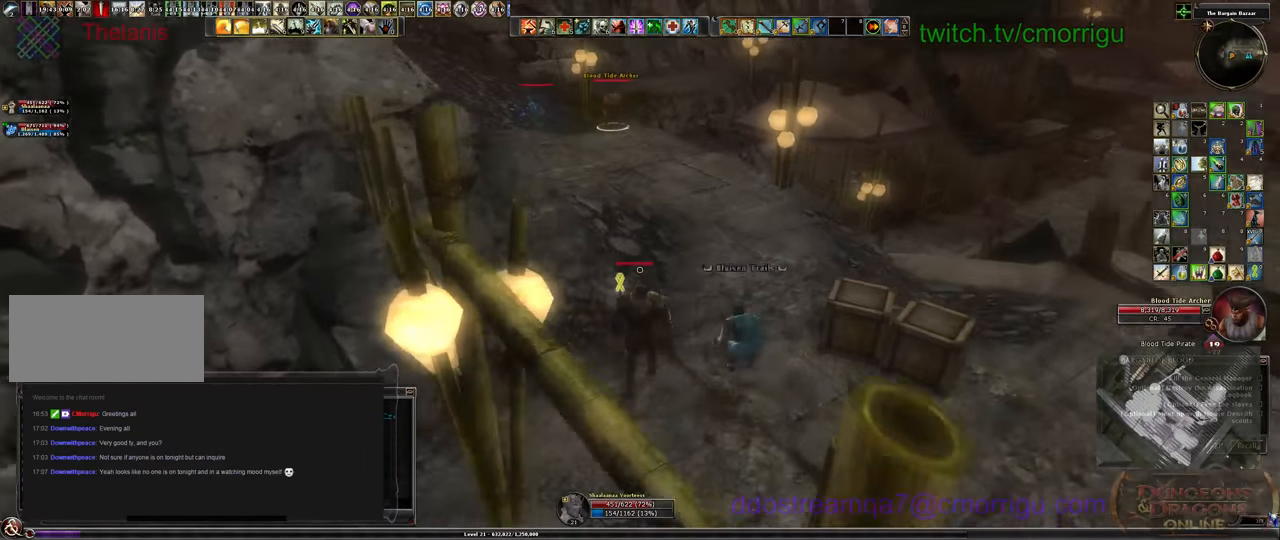
{"keys": ["s"], "events": [[433, "s", "down"]]}